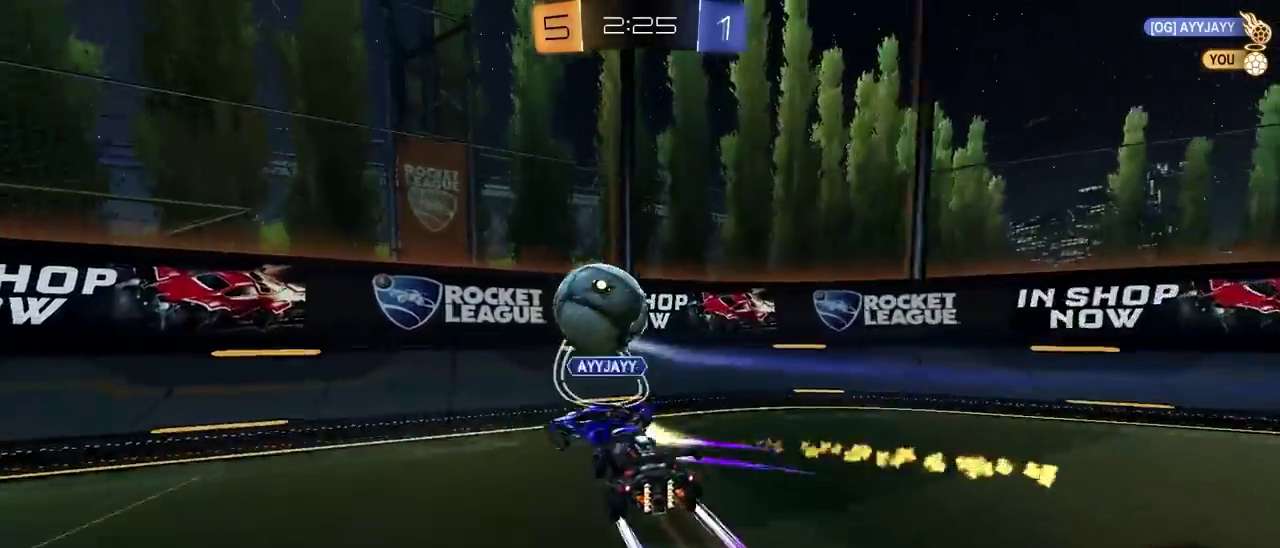
Gameplay with a controller (PlayStation layout); each line is a JSON object with the inputs held at the frame after it. "events" lists button and stick changes between this image and that frame as [ms after this image, input, new state], when the widget could be followed in between. This document gives stick clicks only as held states, not as events. Not read: L1.
{"buttons": ["R2"], "left_stick": "left", "right_stick": "center", "events": [[33, "left_stick", "left"], [217, "left_stick", "center"], [417, "left_stick", "left"]]}
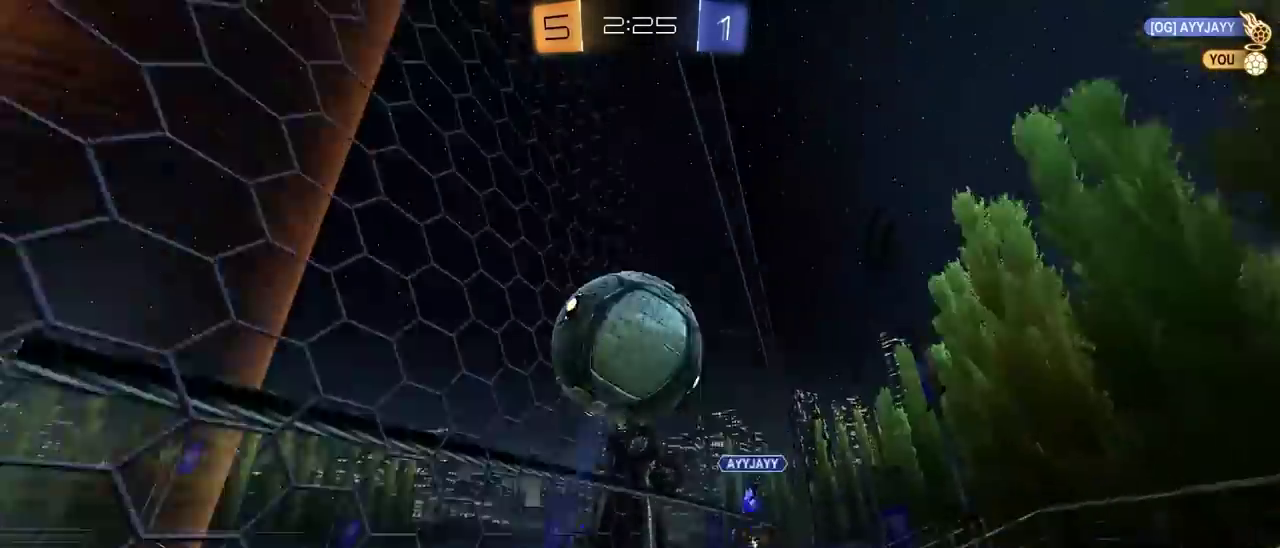
{"buttons": ["R2"], "left_stick": "left", "right_stick": "center", "events": [[50, "SQUARE", "down"], [200, "SQUARE", "up"]]}
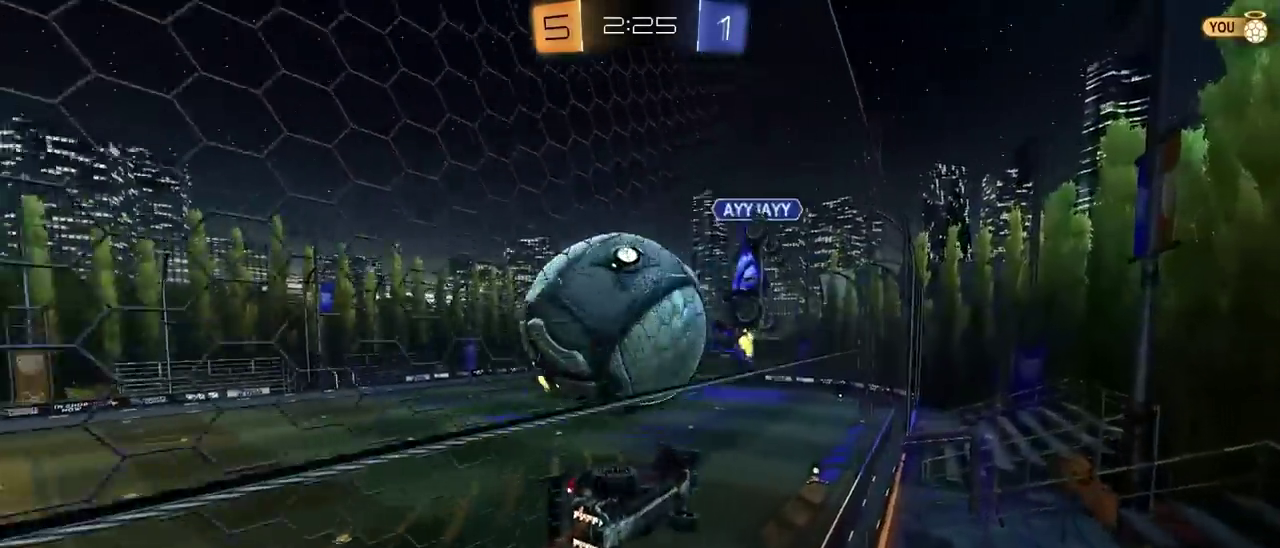
{"buttons": ["L2", "R2"], "left_stick": "up-left", "right_stick": "center"}
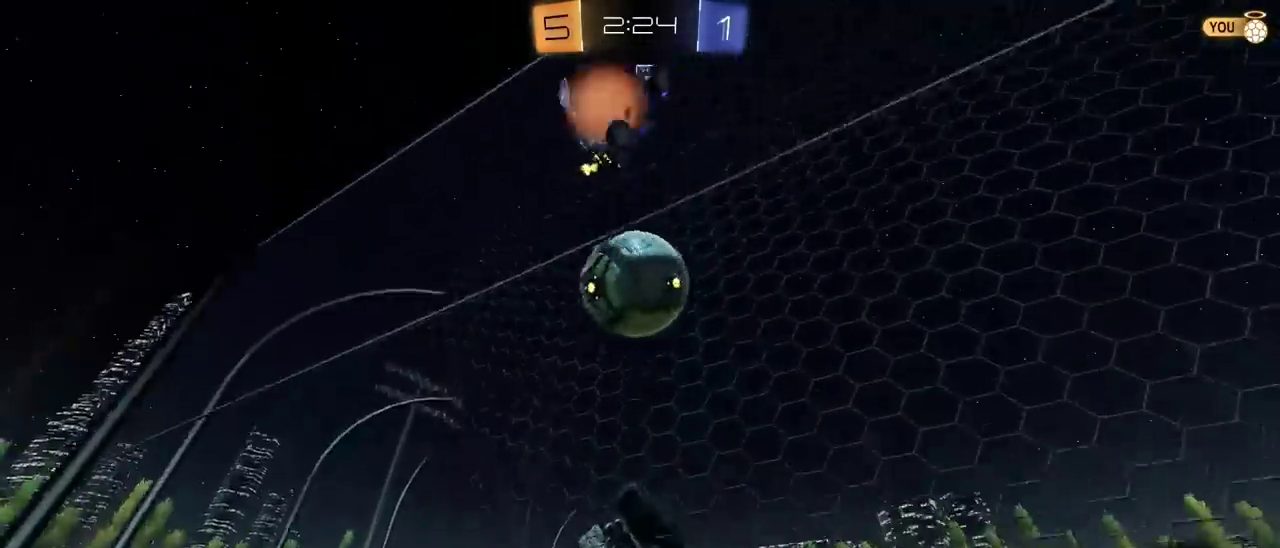
{"buttons": ["R2"], "left_stick": "center", "right_stick": "center"}
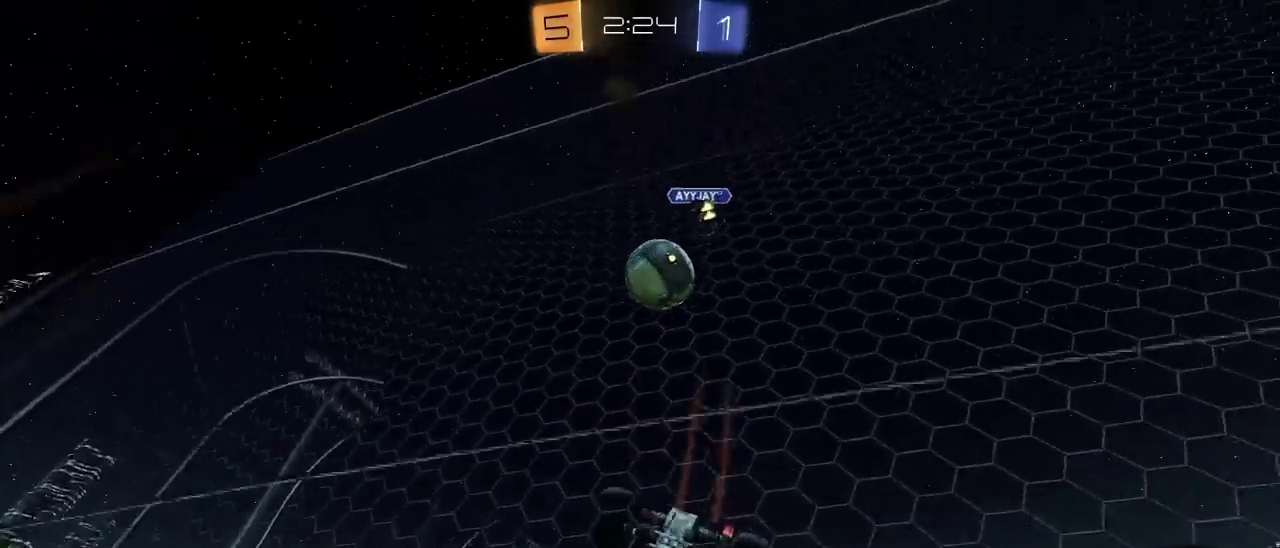
{"buttons": ["CIRCLE", "R2"], "left_stick": "center", "right_stick": "center", "events": [[433, "CIRCLE", "down"]]}
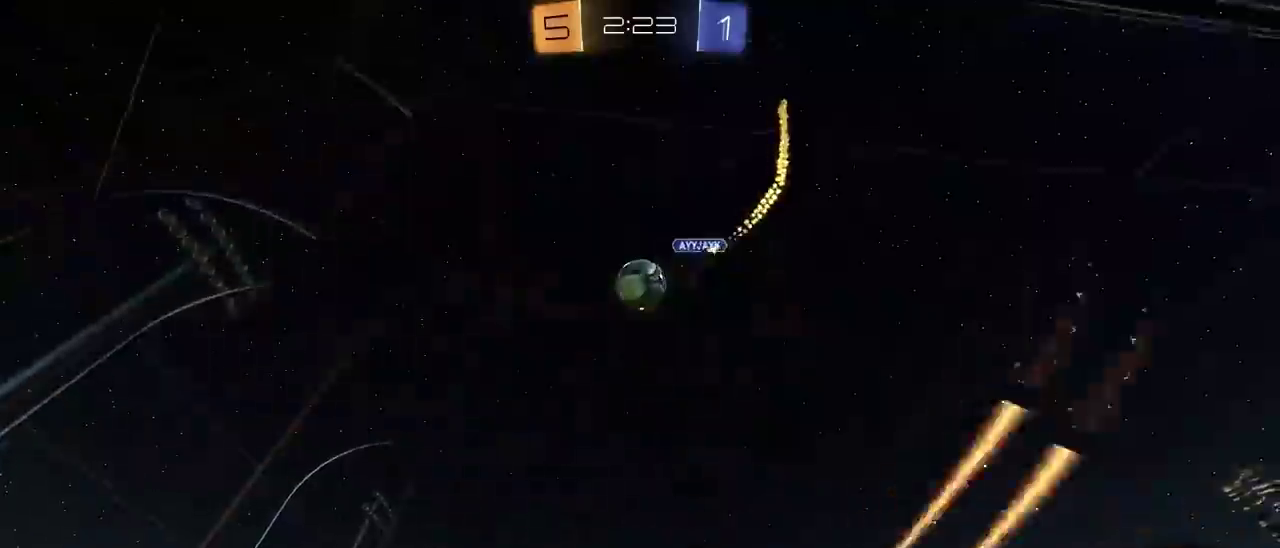
{"buttons": ["R2"], "left_stick": "center", "right_stick": "center", "events": [[450, "left_stick", "left"], [483, "CIRCLE", "up"], [500, "left_stick", "center"]]}
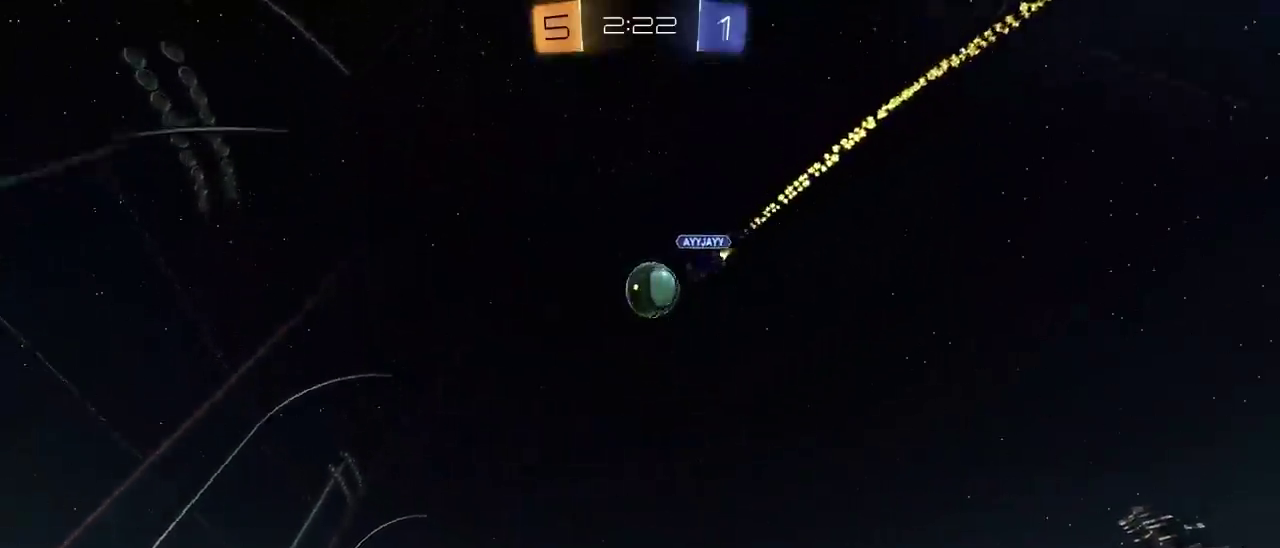
{"buttons": ["CROSS", "CIRCLE", "R2"], "left_stick": "down", "right_stick": "center", "events": [[167, "CIRCLE", "down"], [183, "left_stick", "right"], [283, "left_stick", "center"], [417, "CROSS", "down"], [433, "left_stick", "down"]]}
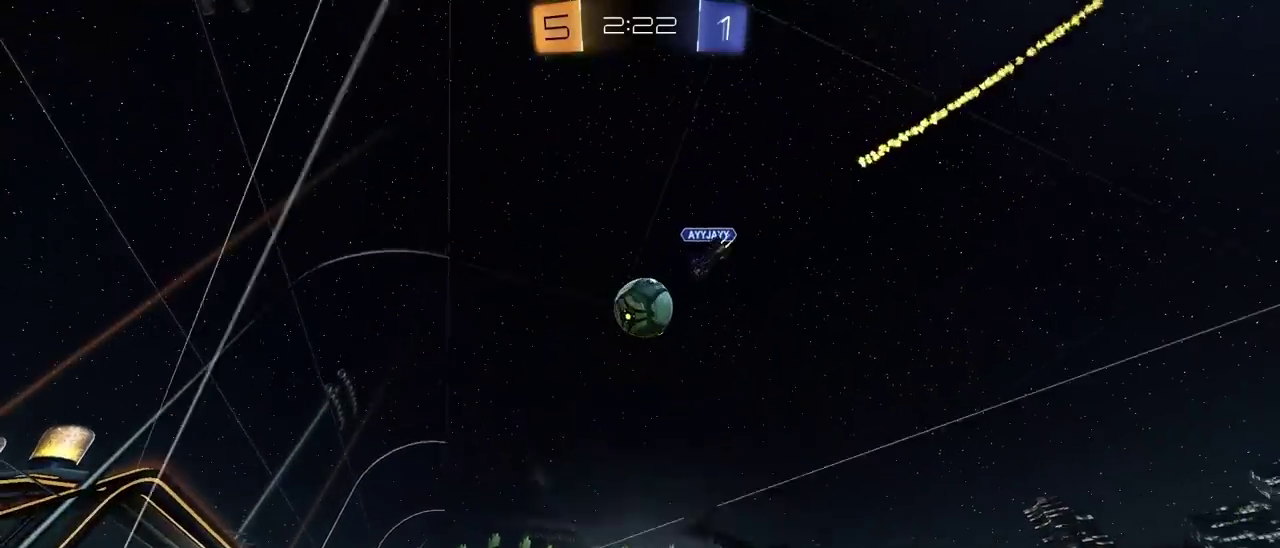
{"buttons": ["R2"], "left_stick": "right", "right_stick": "center", "events": [[67, "left_stick", "center"], [100, "CROSS", "up"], [133, "CIRCLE", "up"], [183, "left_stick", "left"], [233, "left_stick", "up-left"], [283, "left_stick", "center"], [467, "left_stick", "right"]]}
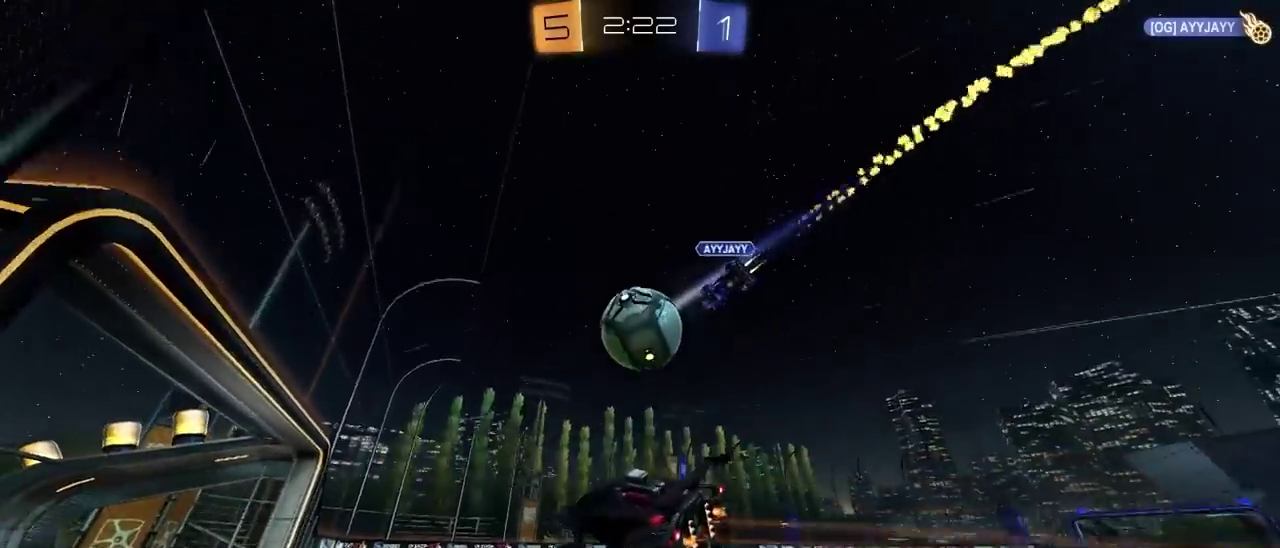
{"buttons": [], "left_stick": "down-left", "right_stick": "center"}
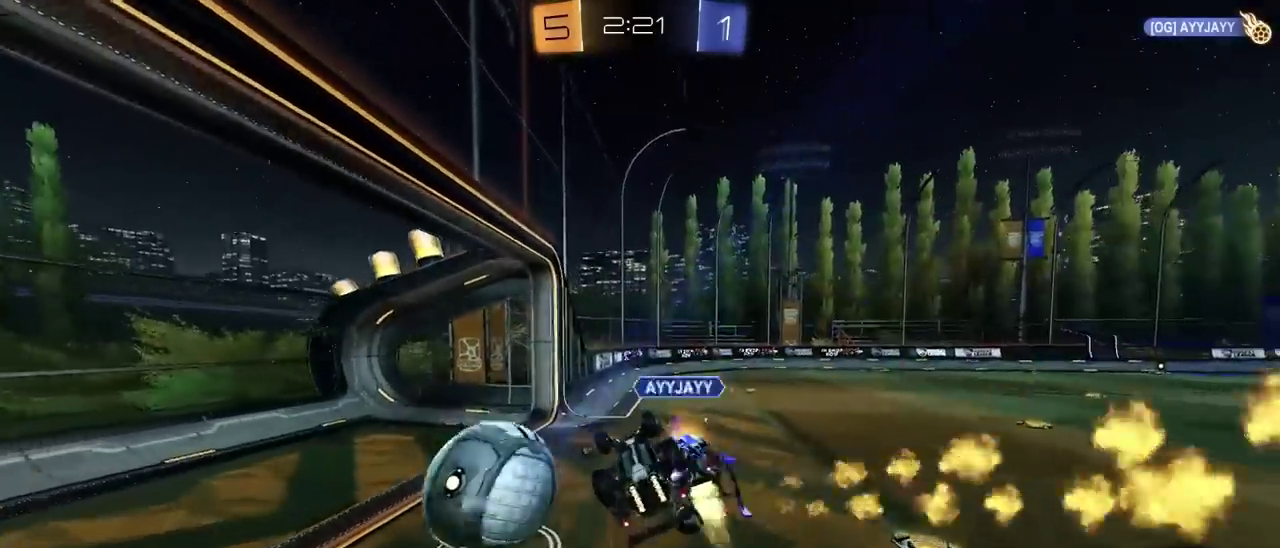
{"buttons": [], "left_stick": "down-right", "right_stick": "center"}
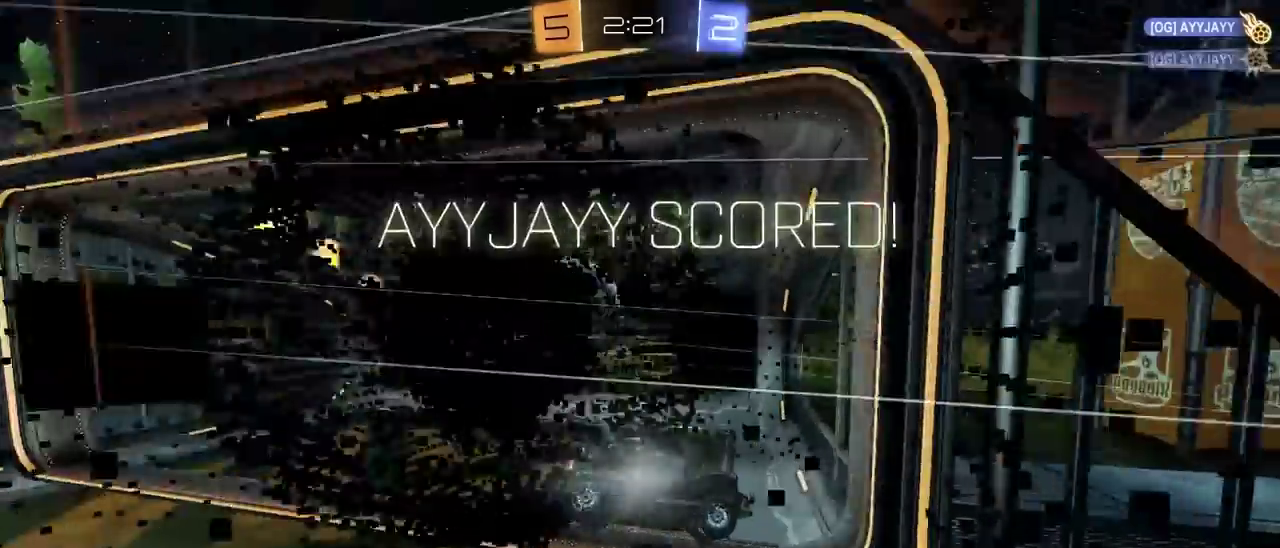
{"buttons": [], "left_stick": "center", "right_stick": "center"}
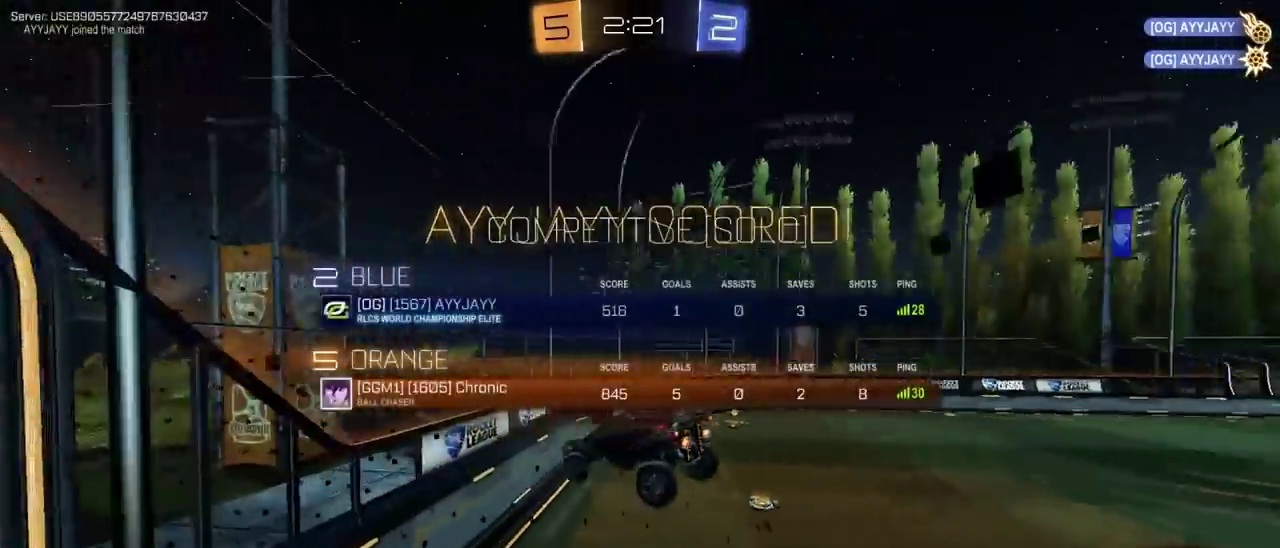
{"buttons": [], "left_stick": "left", "right_stick": "center", "events": [[33, "left_stick", "down-left"], [83, "left_stick", "up-right"], [217, "left_stick", "left"]]}
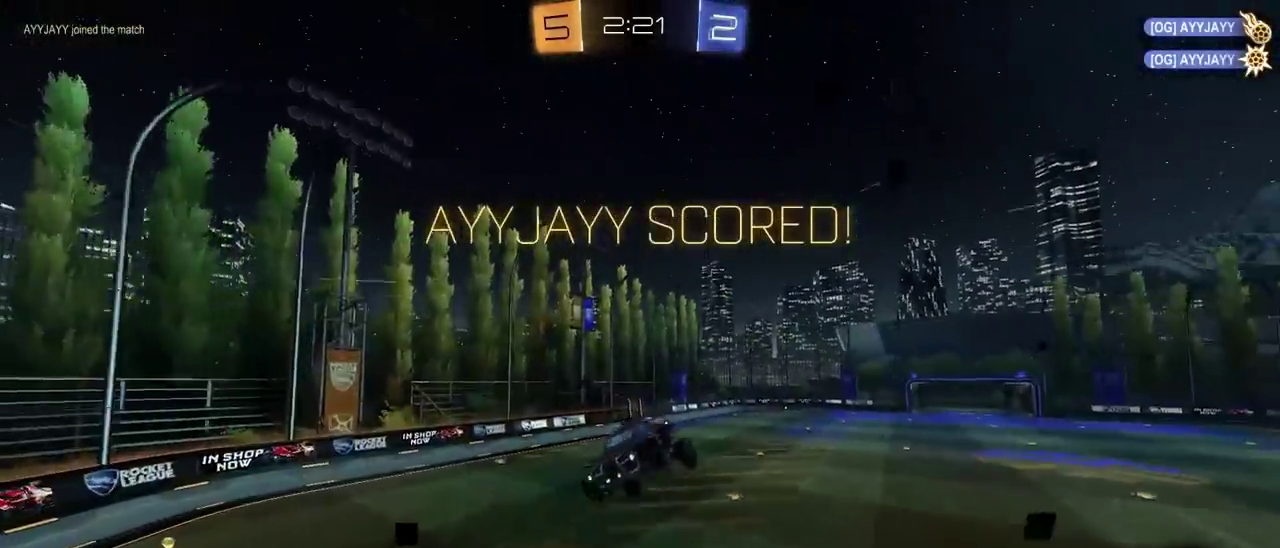
{"buttons": ["CIRCLE"], "left_stick": "right", "right_stick": "center", "events": [[117, "left_stick", "down-right"], [167, "left_stick", "up-left"], [267, "left_stick", "up"], [317, "left_stick", "up-right"], [450, "CIRCLE", "down"], [467, "left_stick", "right"]]}
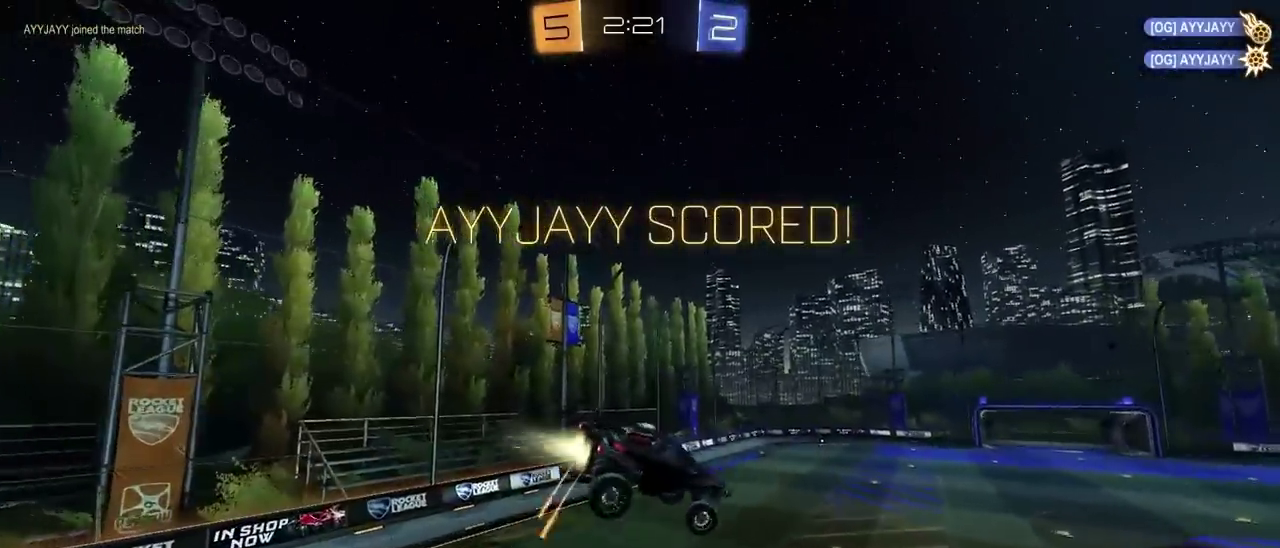
{"buttons": [], "left_stick": "up-right", "right_stick": "center", "events": [[17, "left_stick", "down-right"], [217, "left_stick", "down"], [383, "left_stick", "down-right"], [433, "left_stick", "right"], [467, "CIRCLE", "up"], [500, "left_stick", "up-right"]]}
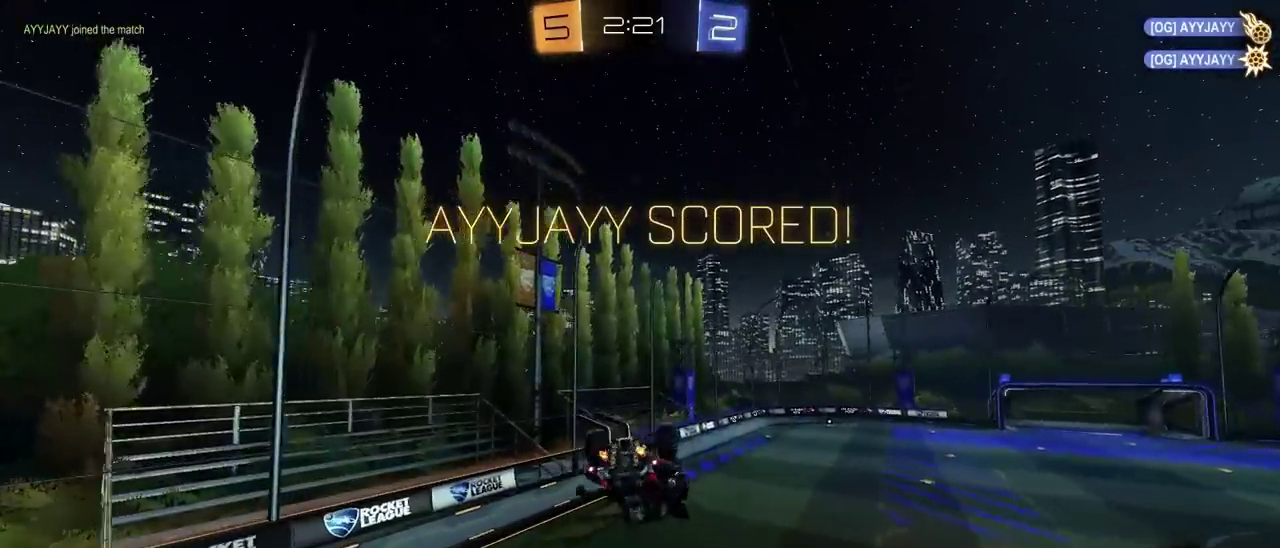
{"buttons": ["R2"], "left_stick": "center", "right_stick": "center", "events": [[117, "left_stick", "center"], [183, "left_stick", "down"], [300, "left_stick", "center"], [500, "R2", "down"]]}
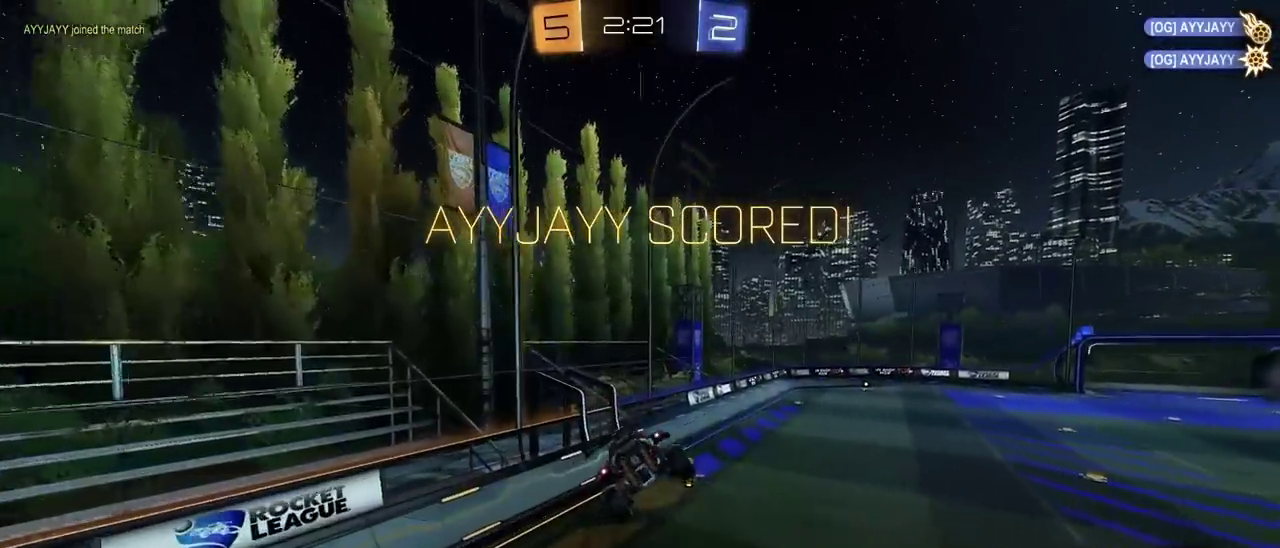
{"buttons": ["R2"], "left_stick": "center", "right_stick": "center", "events": []}
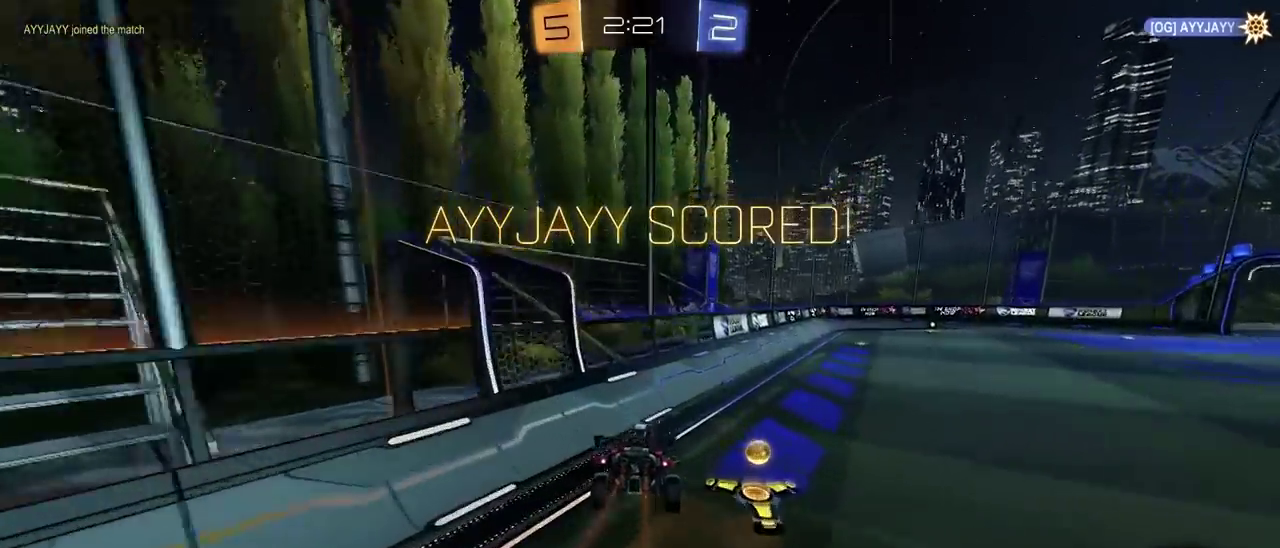
{"buttons": [], "left_stick": "center", "right_stick": "center", "events": [[67, "R2", "up"]]}
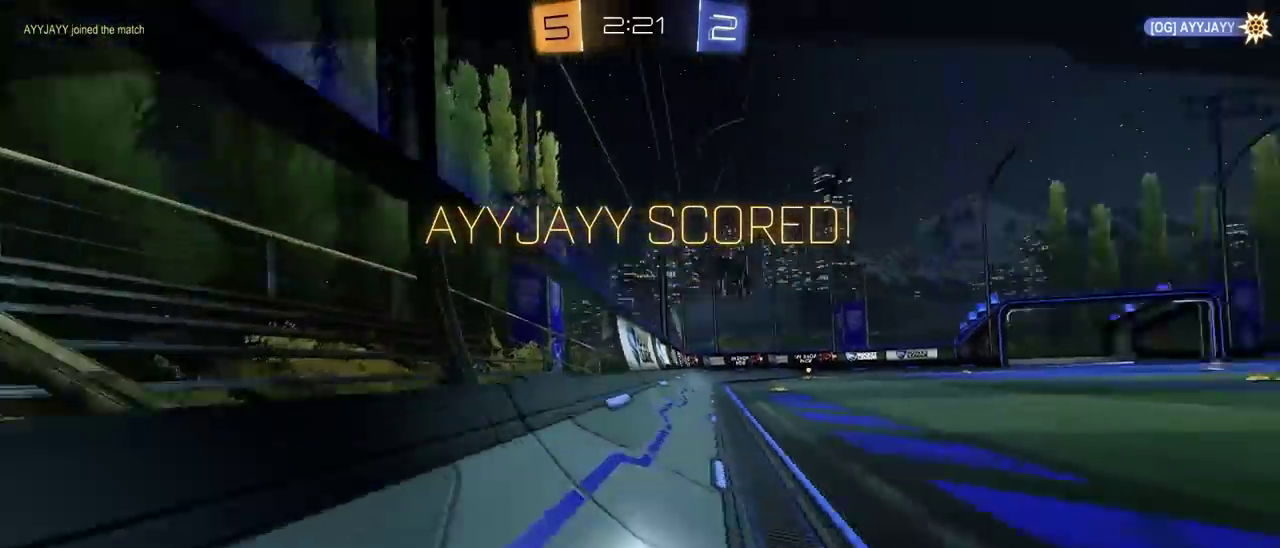
{"buttons": [], "left_stick": "center", "right_stick": "center", "events": []}
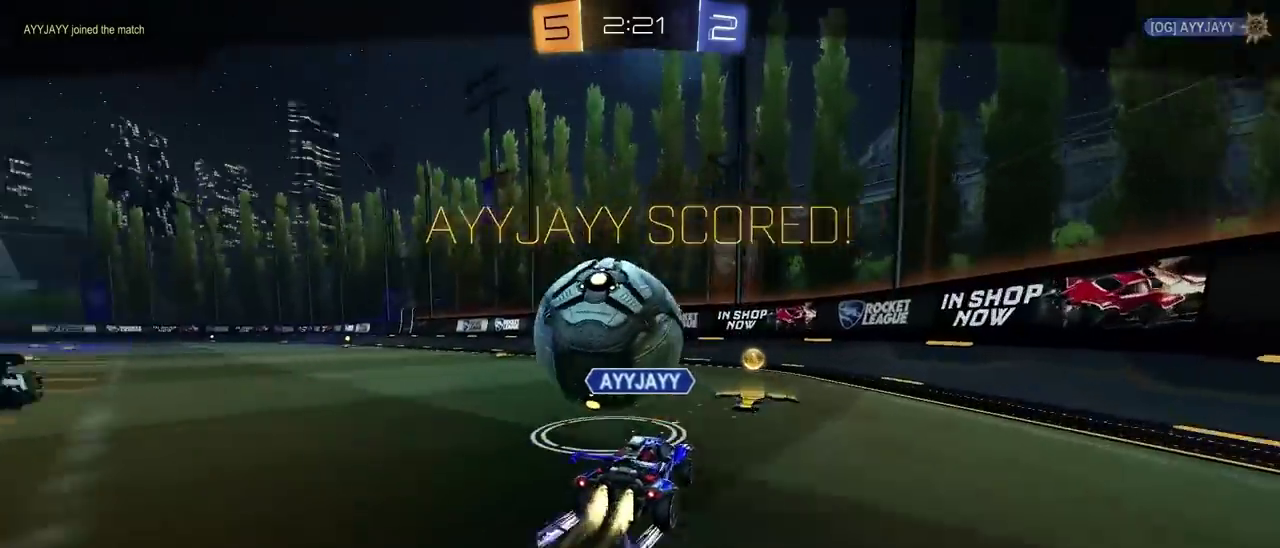
{"buttons": [], "left_stick": "center", "right_stick": "center", "events": []}
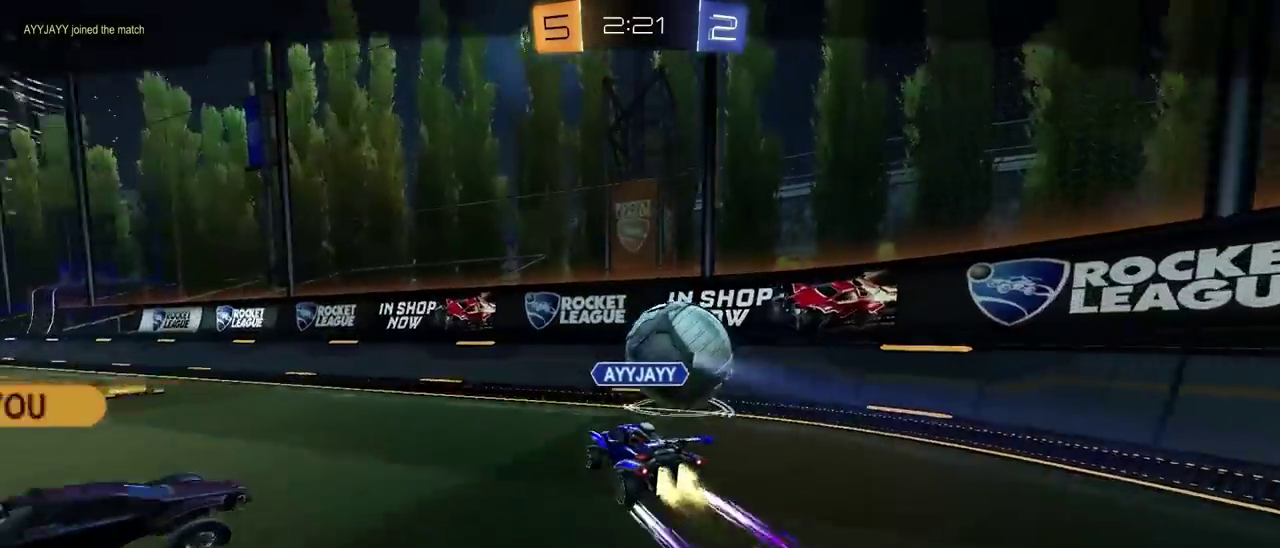
{"buttons": [], "left_stick": "center", "right_stick": "center", "events": []}
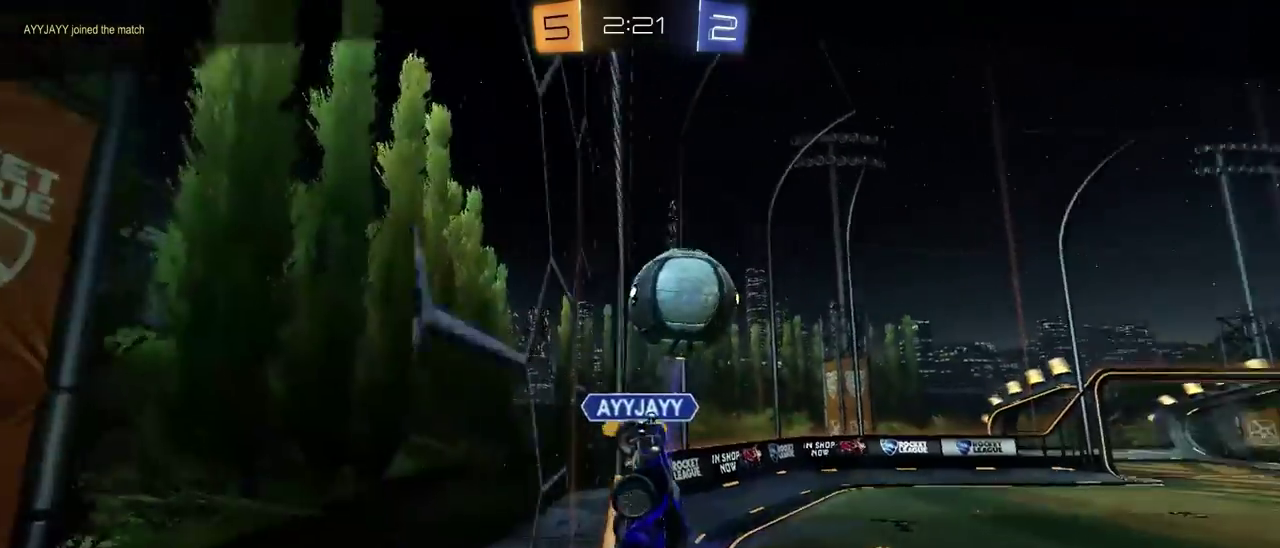
{"buttons": [], "left_stick": "center", "right_stick": "center", "events": [[217, "CROSS", "down"], [417, "CROSS", "up"]]}
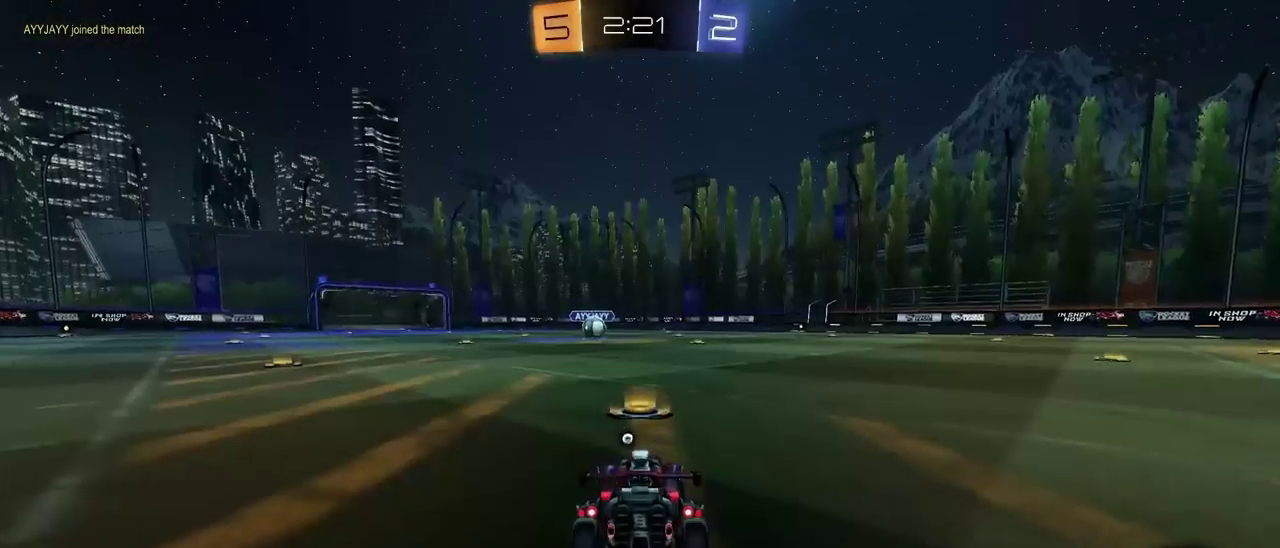
{"buttons": ["R2"], "left_stick": "center", "right_stick": "center", "events": [[67, "R2", "down"], [150, "TRIANGLE", "down"], [267, "TRIANGLE", "up"]]}